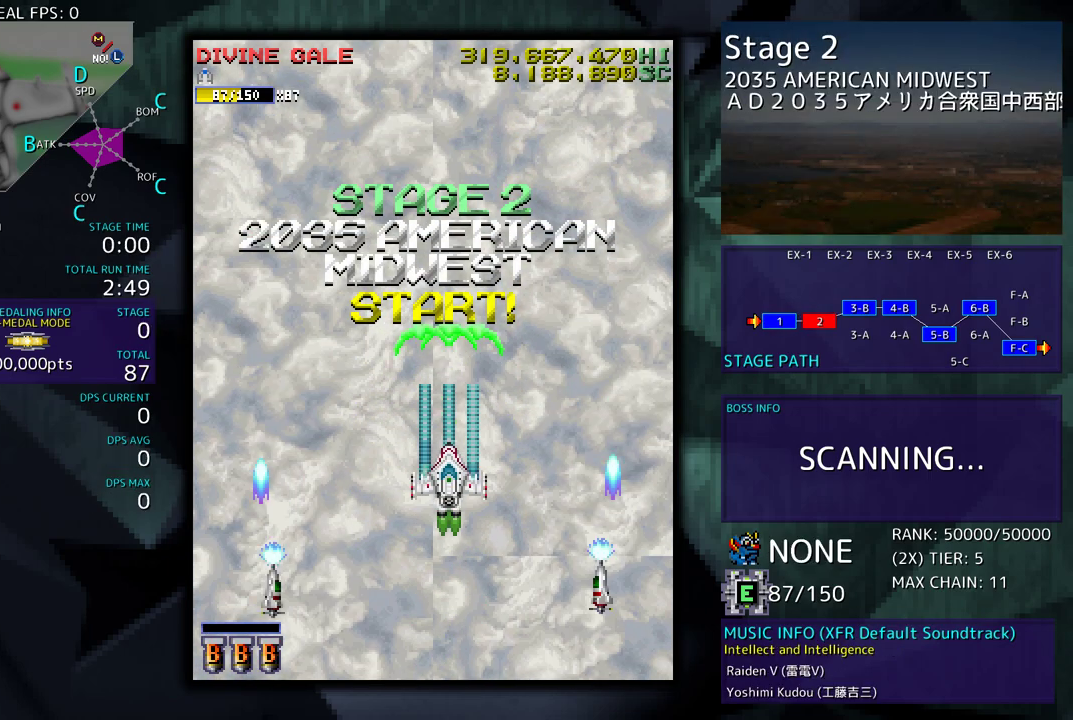
Gameplay with a controller (arcade stick); each line is a JSON object with the inputs held at the frame after it. "events" lists button and stick changes between this image and that frame as [ms after this image, input, new state], when the widget could be followed in between. Not read: L3 R3 other_buttons.
{"buttons": [], "events": []}
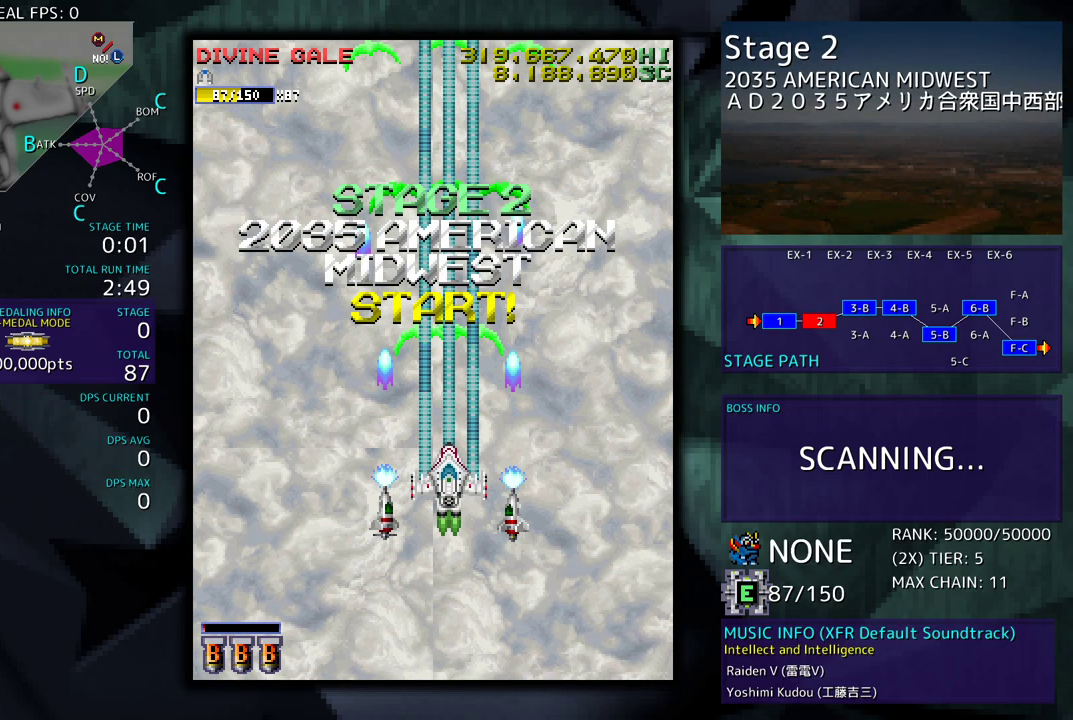
{"buttons": [], "events": []}
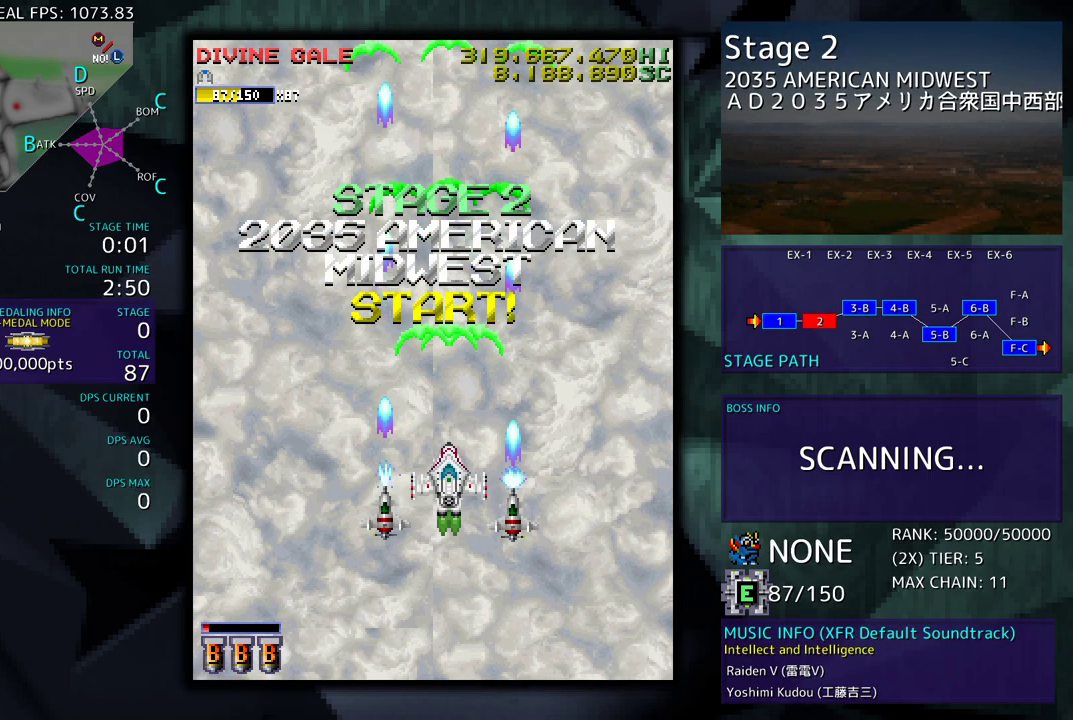
{"buttons": [], "events": []}
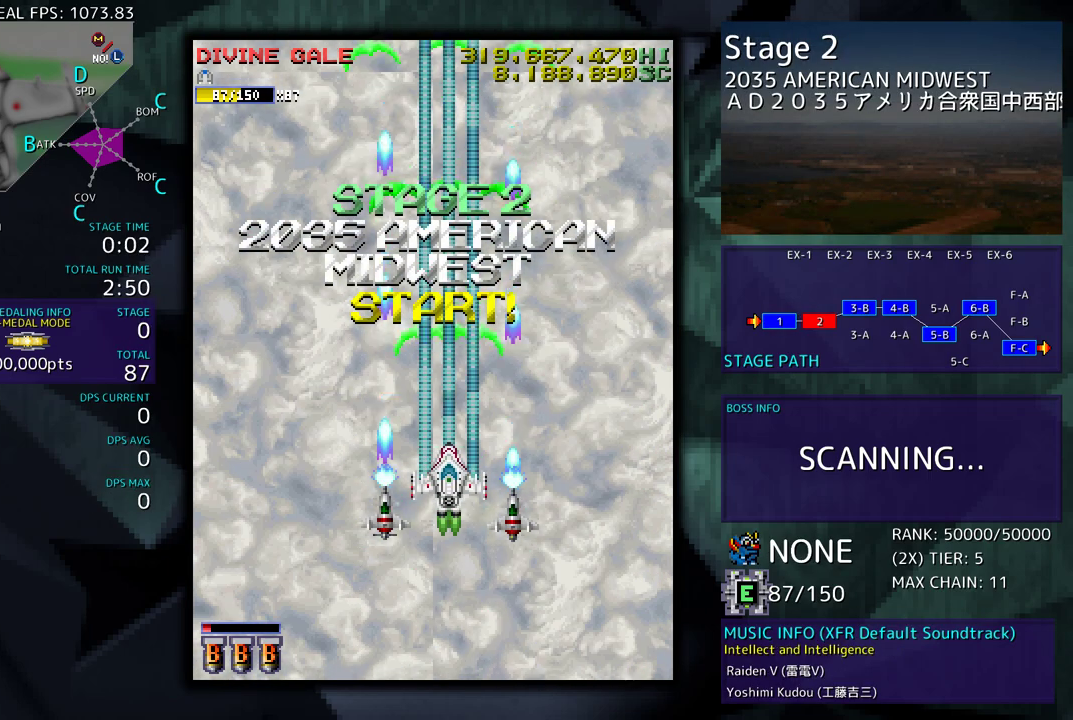
{"buttons": [], "events": []}
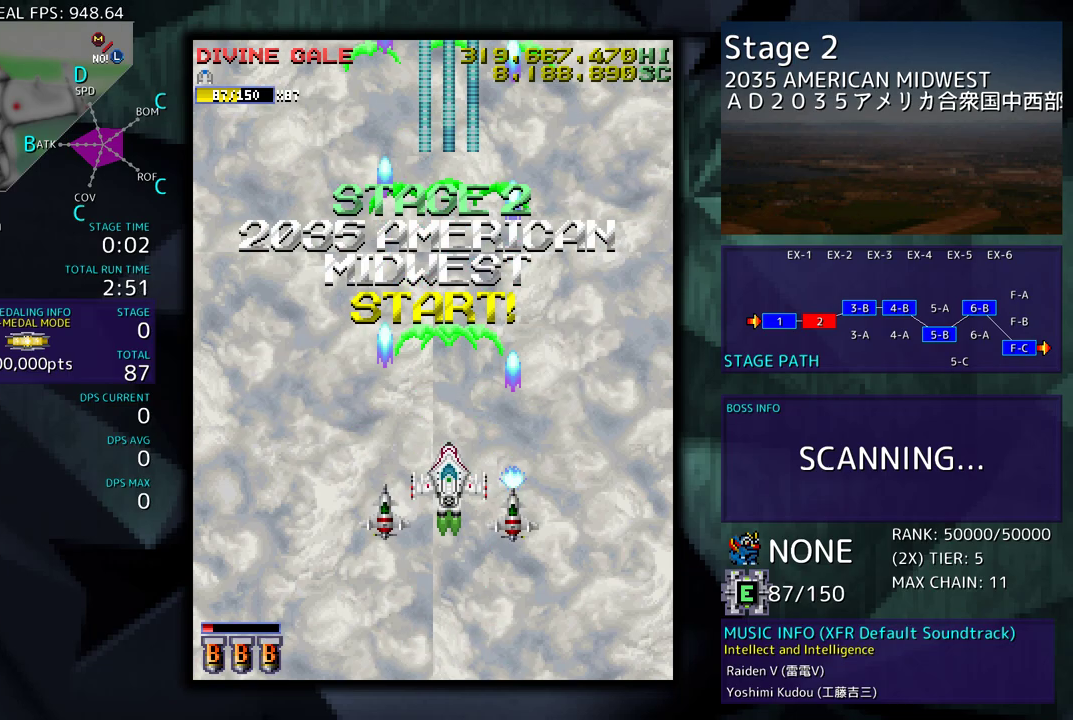
{"buttons": [], "events": []}
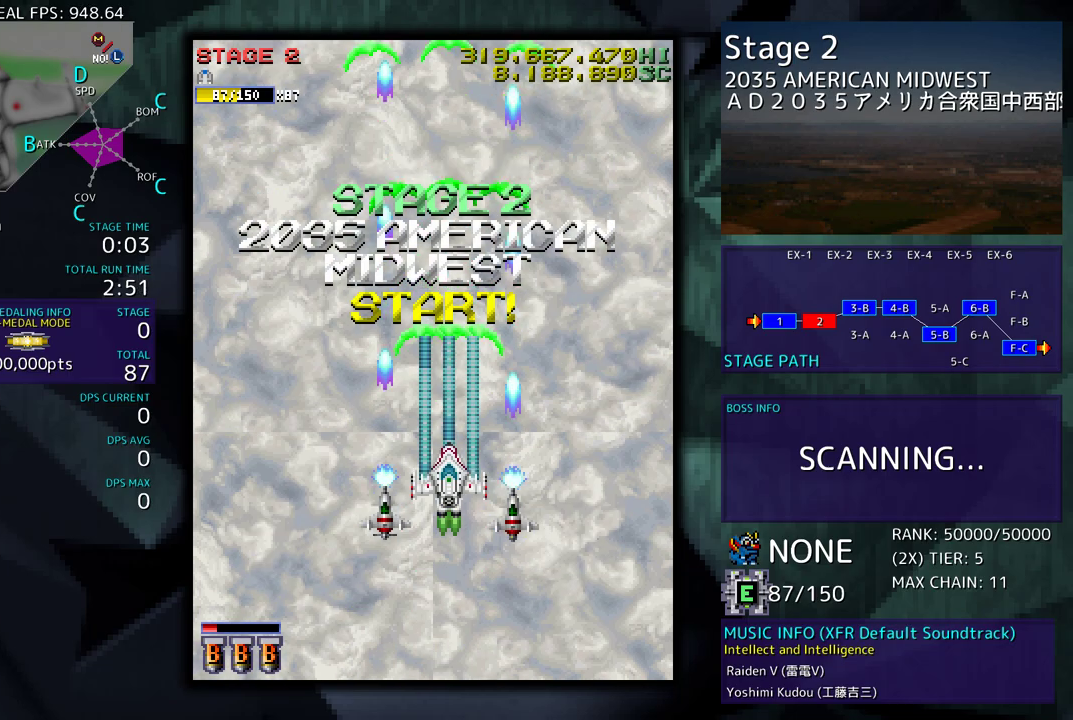
{"buttons": [], "events": []}
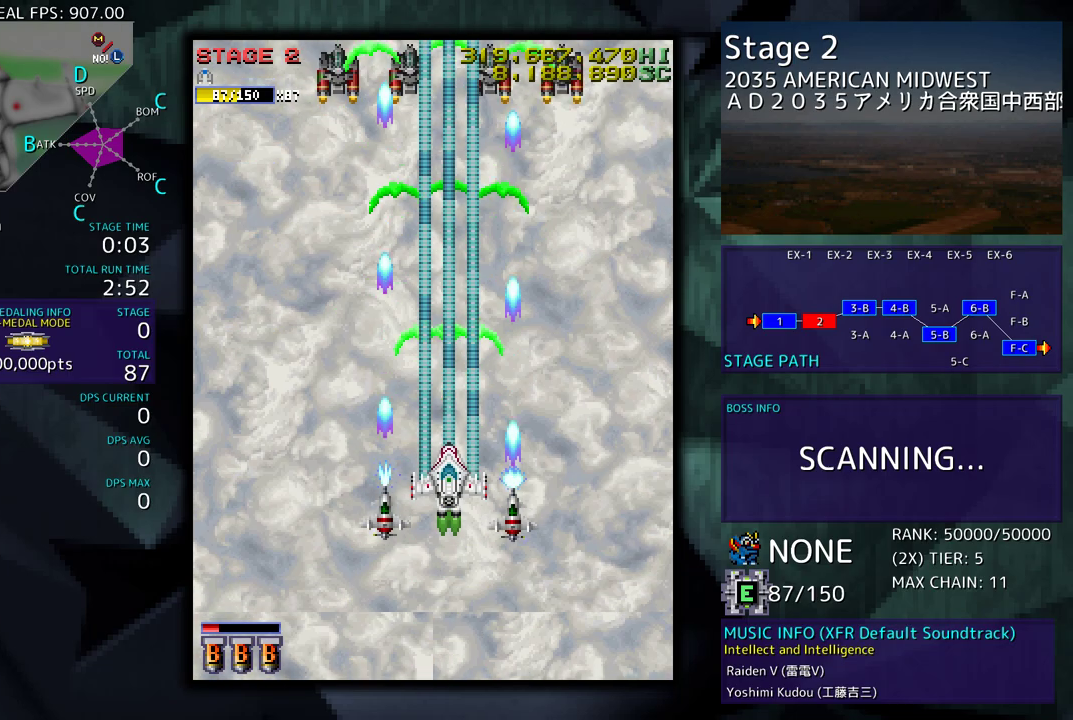
{"buttons": ["DPAD_DOWN"], "events": [[283, "DPAD_DOWN", "down"], [317, "DPAD_RIGHT", "down"], [500, "DPAD_RIGHT", "up"]]}
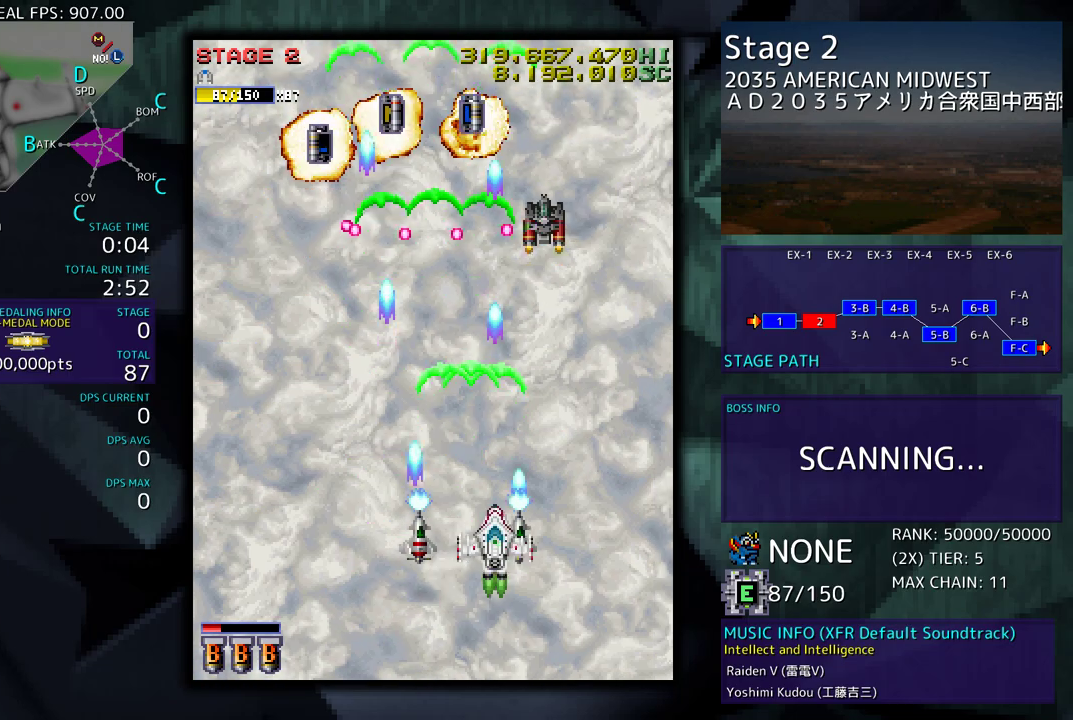
{"buttons": ["DPAD_UP", "DPAD_LEFT"], "events": [[17, "DPAD_LEFT", "down"], [217, "DPAD_DOWN", "up"], [283, "DPAD_UP", "down"]]}
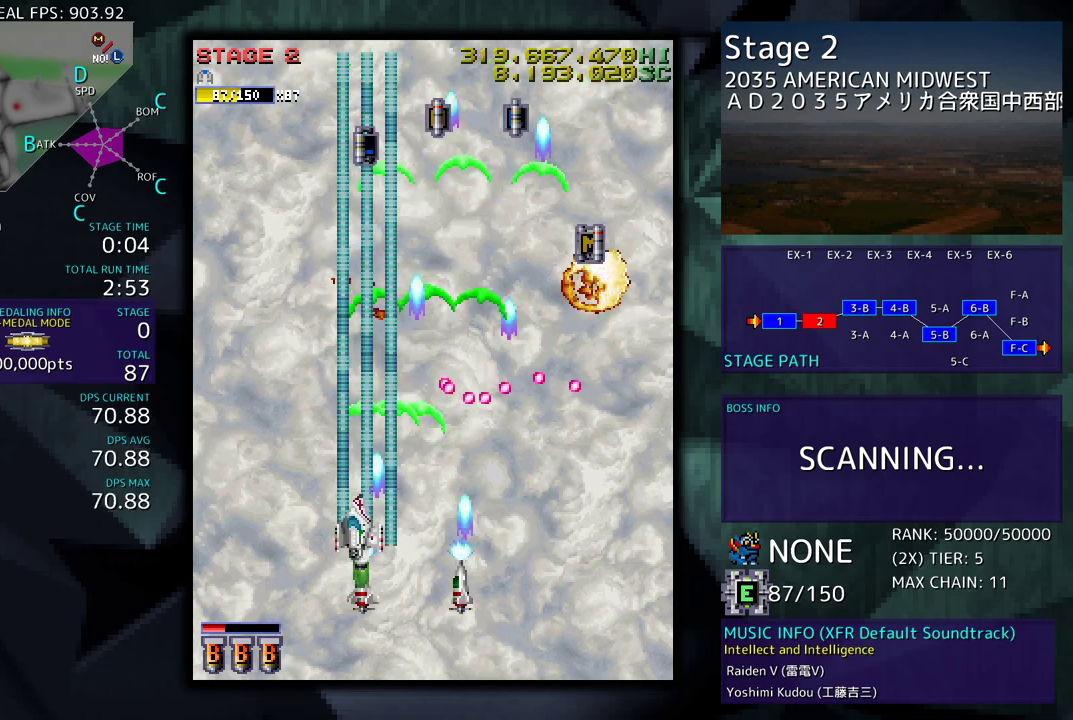
{"buttons": ["DPAD_UP"], "events": [[350, "DPAD_LEFT", "up"]]}
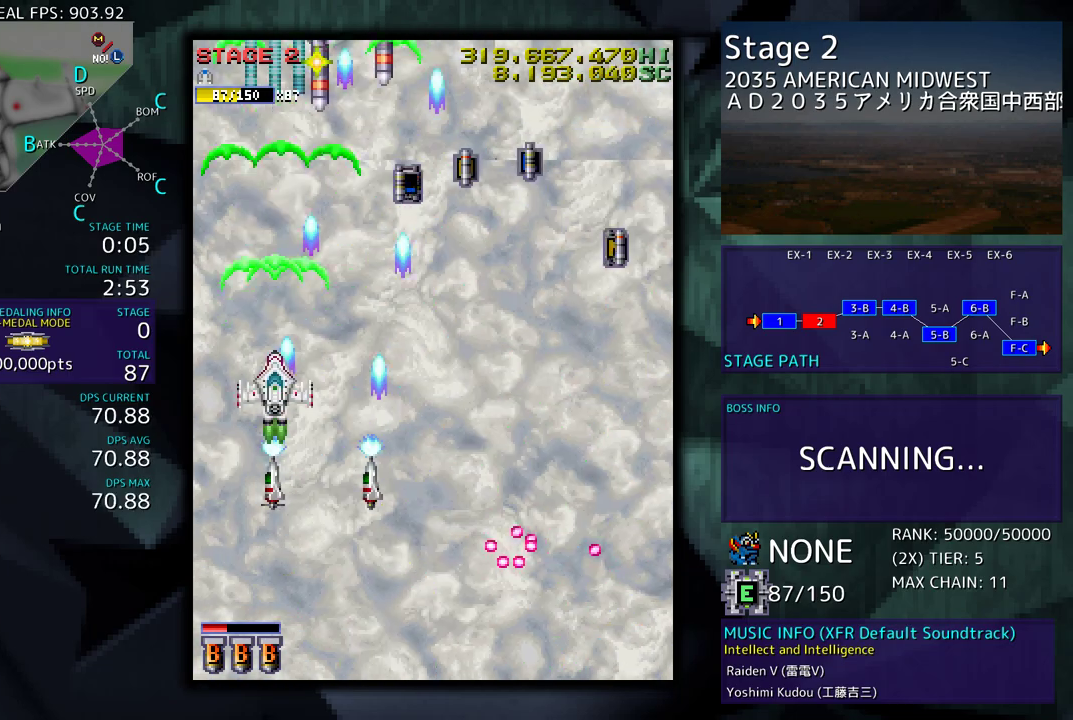
{"buttons": ["DPAD_UP", "DPAD_RIGHT"], "events": [[133, "DPAD_RIGHT", "down"]]}
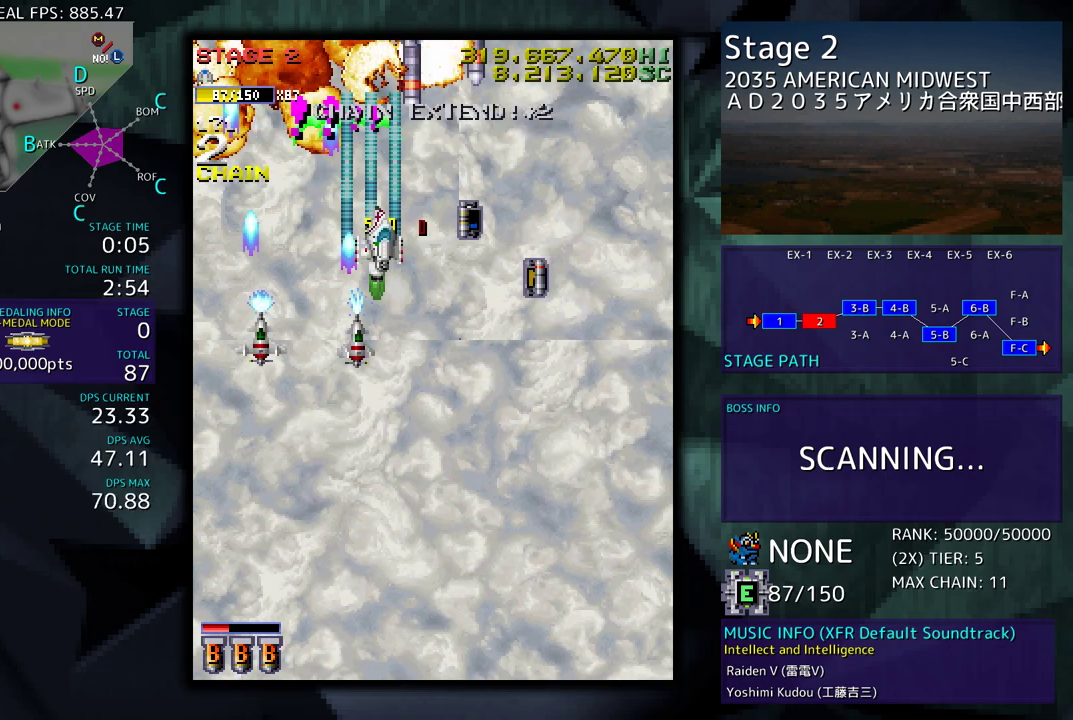
{"buttons": ["DPAD_DOWN"], "events": [[83, "DPAD_UP", "up"], [117, "DPAD_DOWN", "down"], [133, "DPAD_RIGHT", "up"], [150, "DPAD_LEFT", "down"], [267, "DPAD_LEFT", "up"]]}
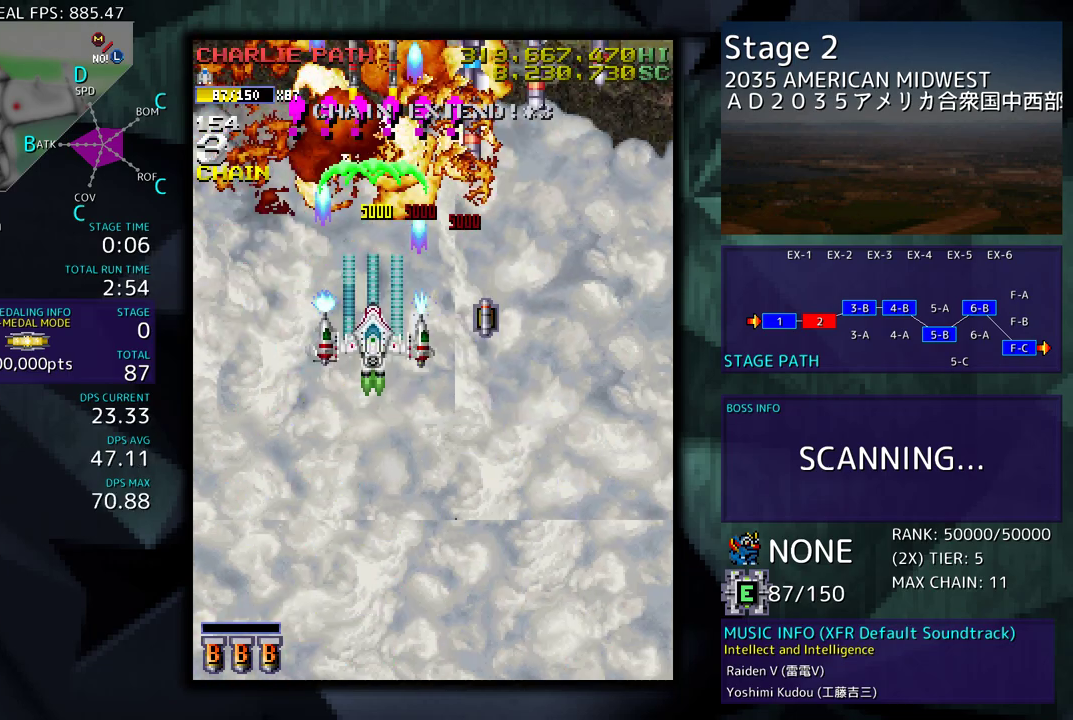
{"buttons": ["DPAD_DOWN", "DPAD_RIGHT"], "events": [[200, "DPAD_RIGHT", "down"]]}
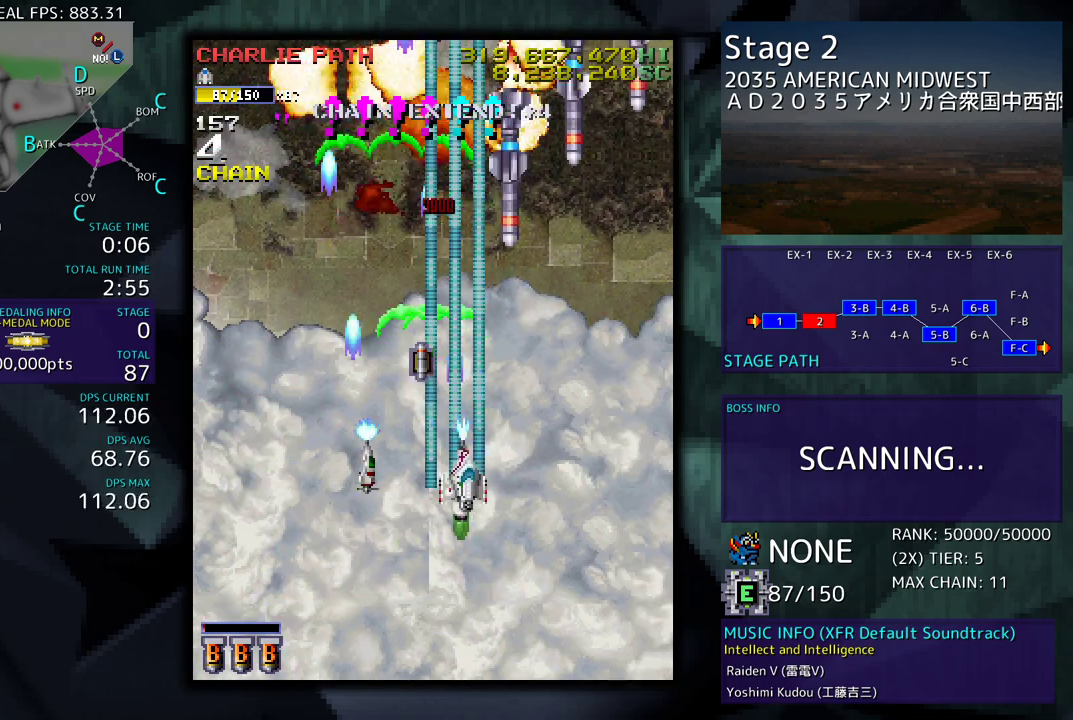
{"buttons": ["DPAD_RIGHT"], "events": [[167, "DPAD_DOWN", "up"]]}
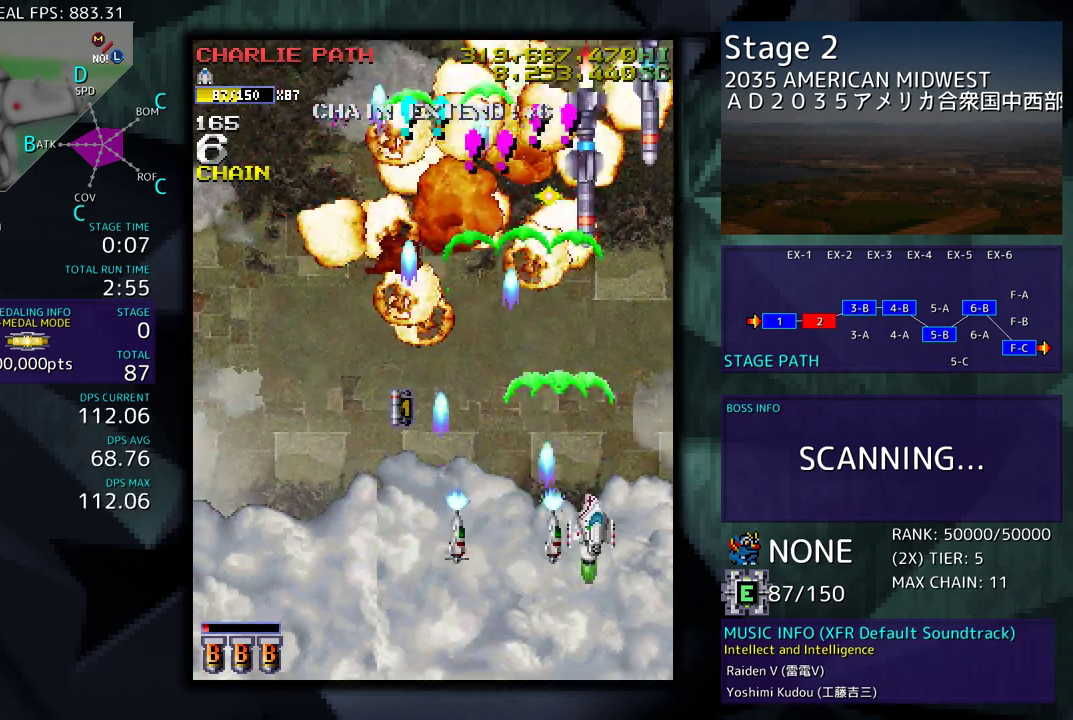
{"buttons": ["DPAD_UP", "DPAD_LEFT"], "events": [[250, "DPAD_UP", "down"], [283, "DPAD_RIGHT", "up"], [300, "DPAD_LEFT", "down"]]}
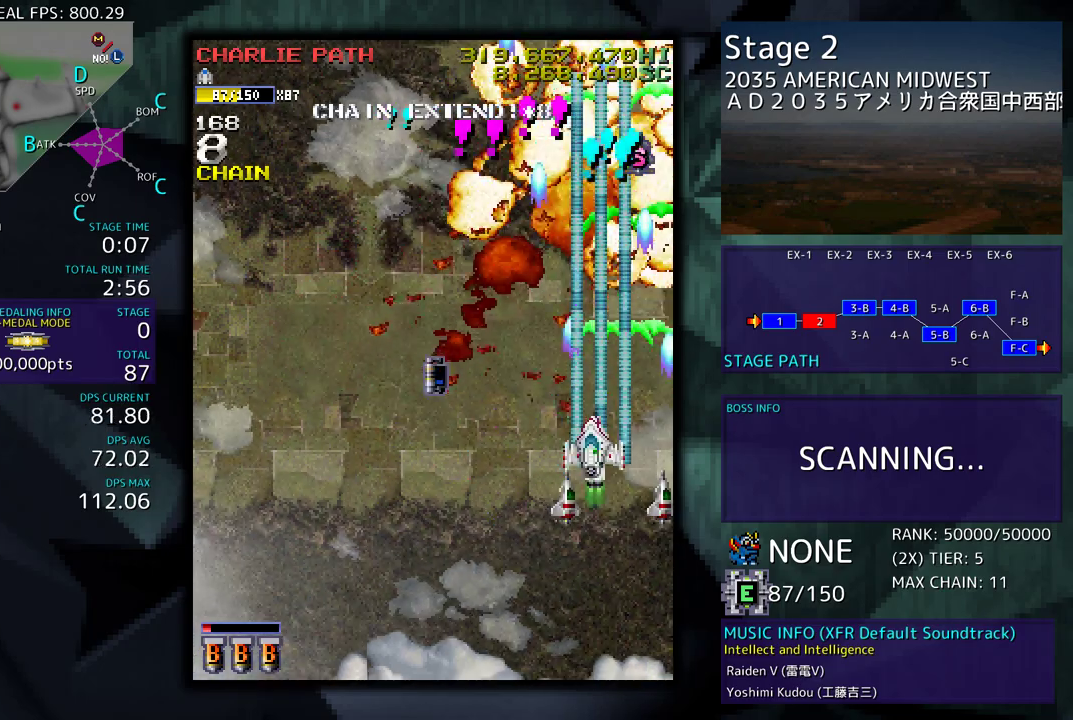
{"buttons": ["DPAD_DOWN", "DPAD_LEFT"], "events": [[467, "DPAD_UP", "up"], [483, "DPAD_DOWN", "down"]]}
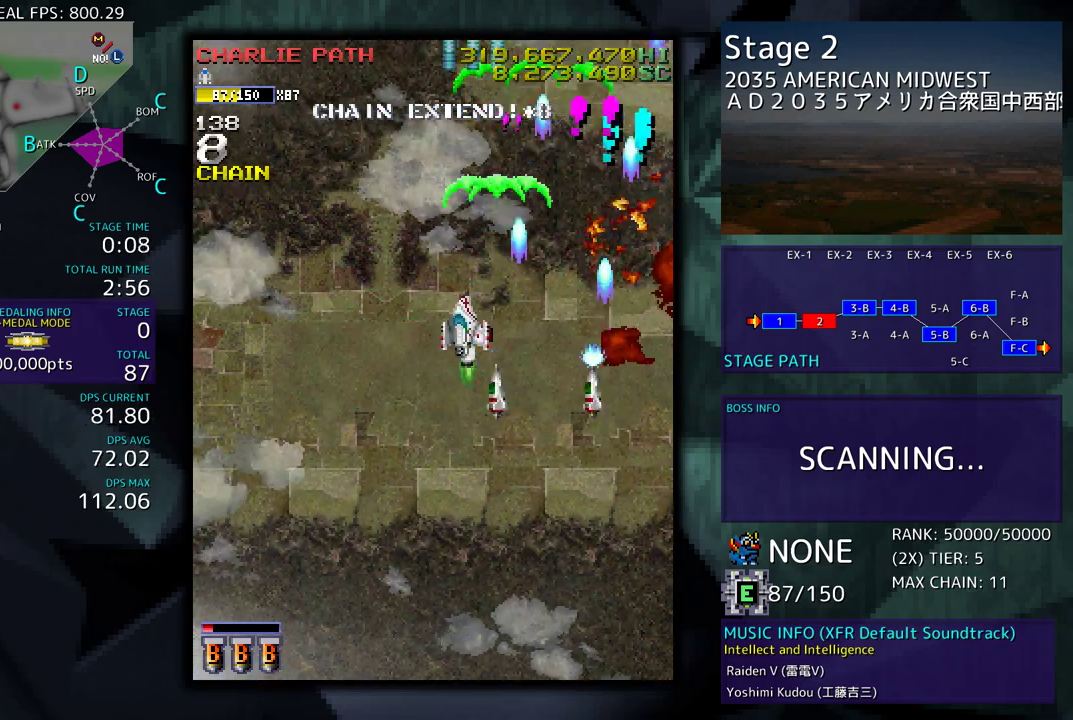
{"buttons": ["DPAD_DOWN", "DPAD_RIGHT"], "events": [[17, "DPAD_LEFT", "up"], [117, "DPAD_RIGHT", "down"]]}
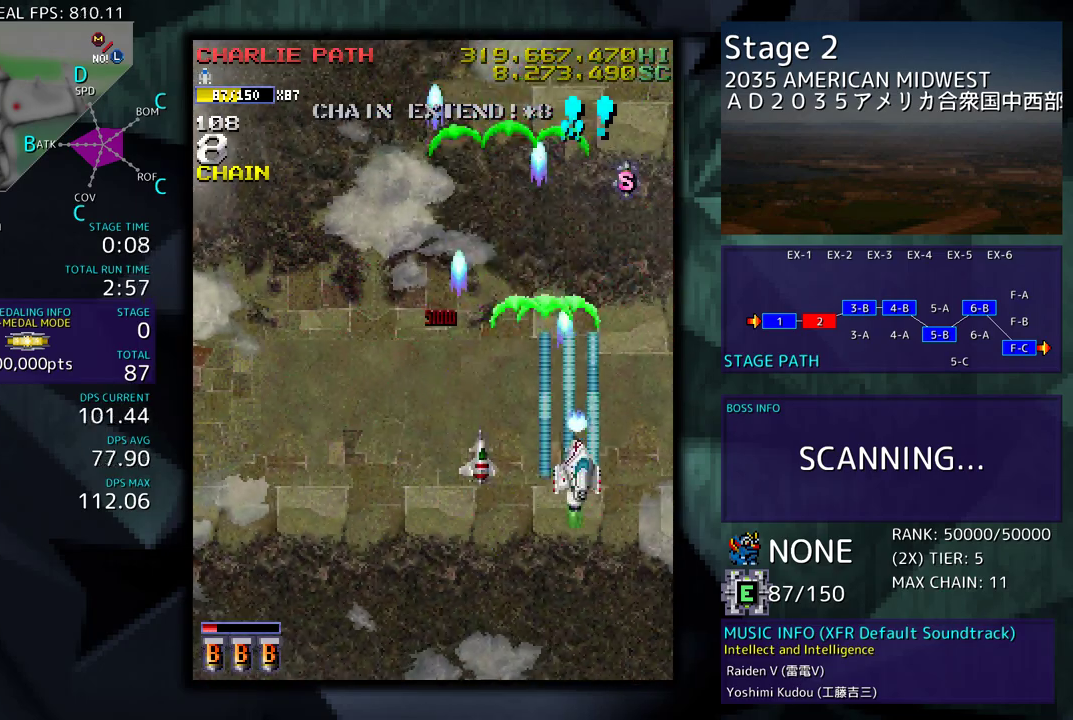
{"buttons": ["DPAD_UP"], "events": [[183, "DPAD_DOWN", "up"], [183, "DPAD_RIGHT", "up"], [267, "DPAD_UP", "down"], [283, "DPAD_LEFT", "down"], [350, "DPAD_LEFT", "up"]]}
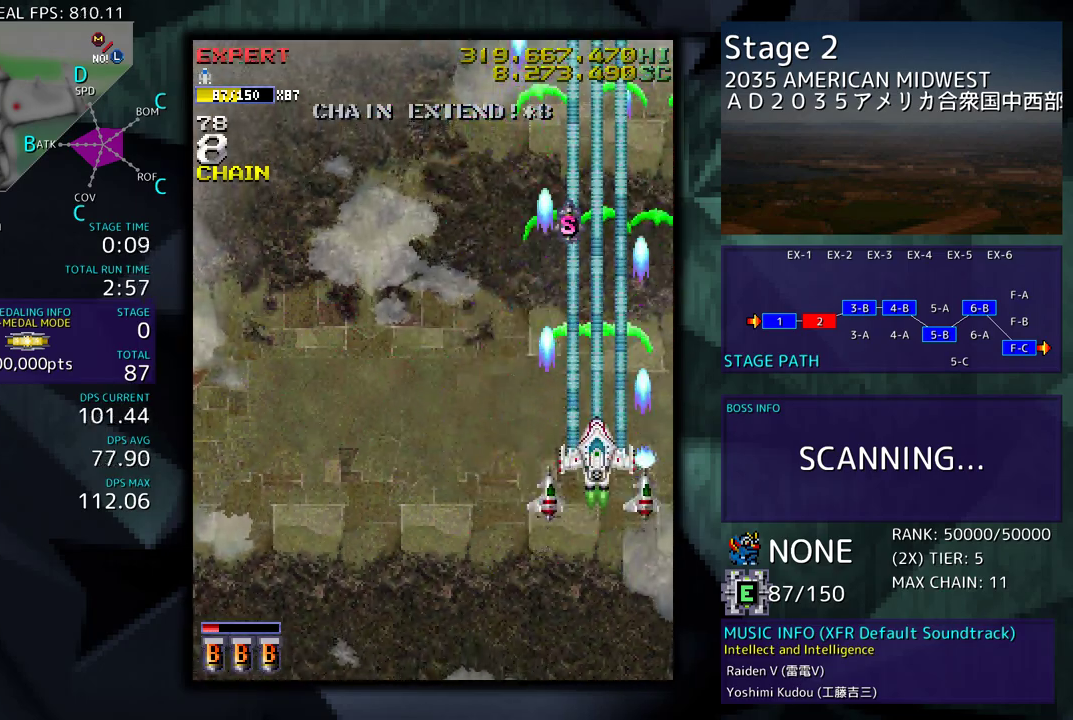
{"buttons": ["DPAD_UP", "DPAD_LEFT"], "events": [[300, "DPAD_LEFT", "down"]]}
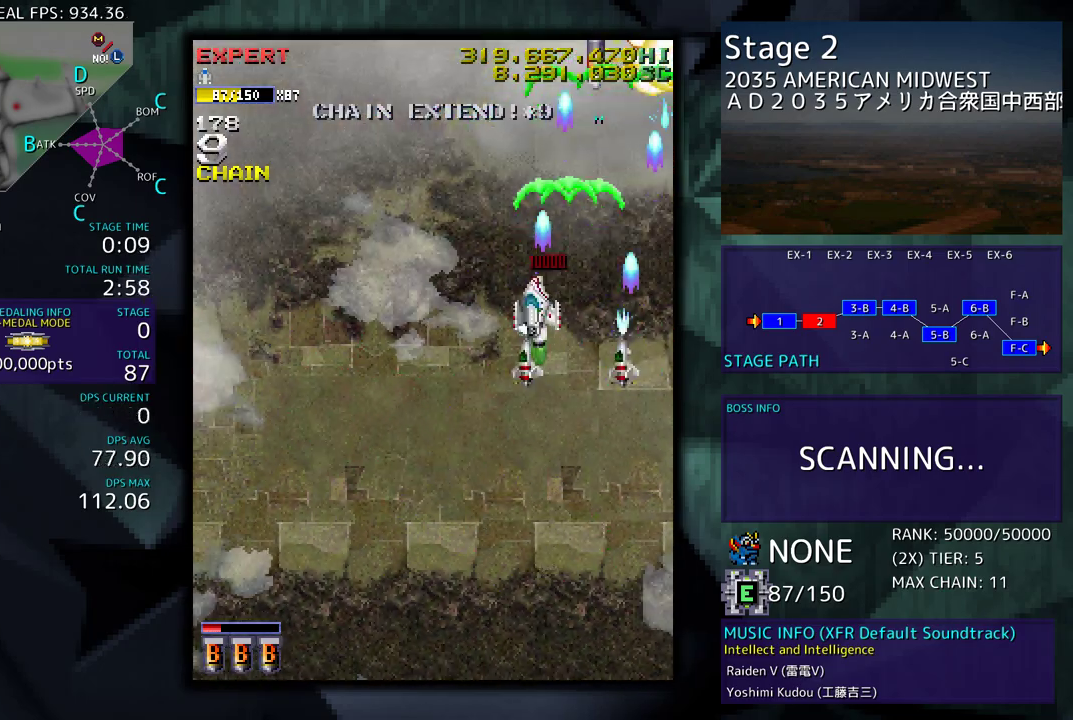
{"buttons": ["DPAD_DOWN"], "events": [[33, "DPAD_LEFT", "up"], [67, "DPAD_RIGHT", "down"], [83, "DPAD_DOWN", "down"], [83, "DPAD_UP", "up"], [417, "DPAD_RIGHT", "up"]]}
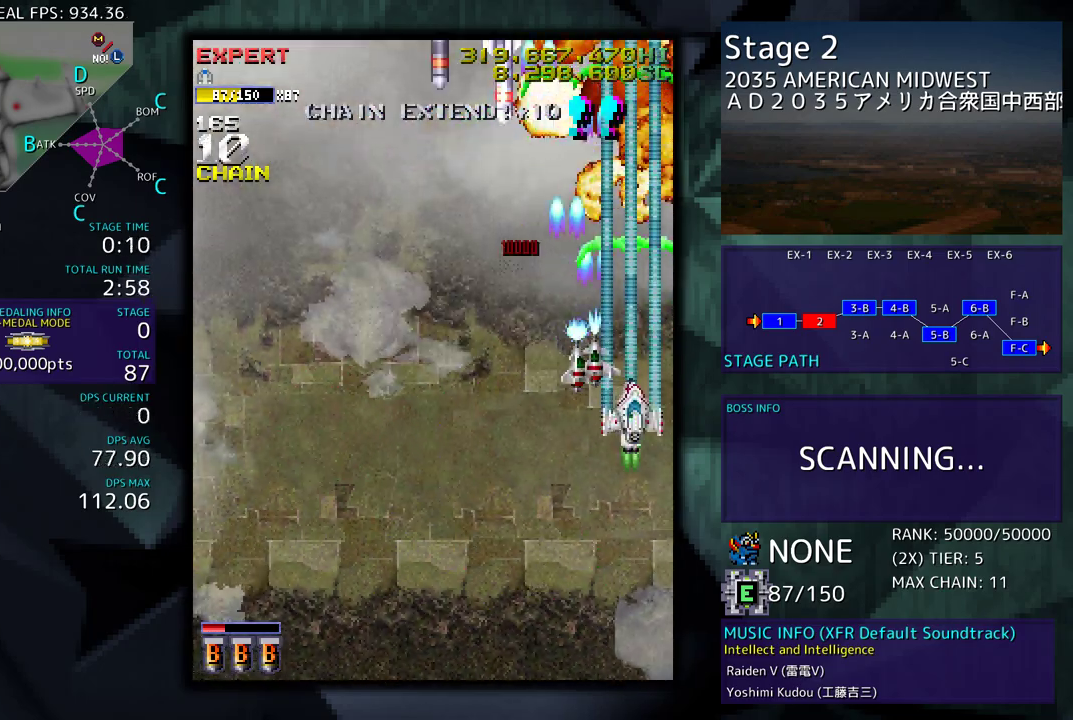
{"buttons": ["DPAD_DOWN", "DPAD_LEFT"], "events": [[183, "DPAD_LEFT", "down"], [317, "DPAD_LEFT", "up"], [467, "DPAD_LEFT", "down"]]}
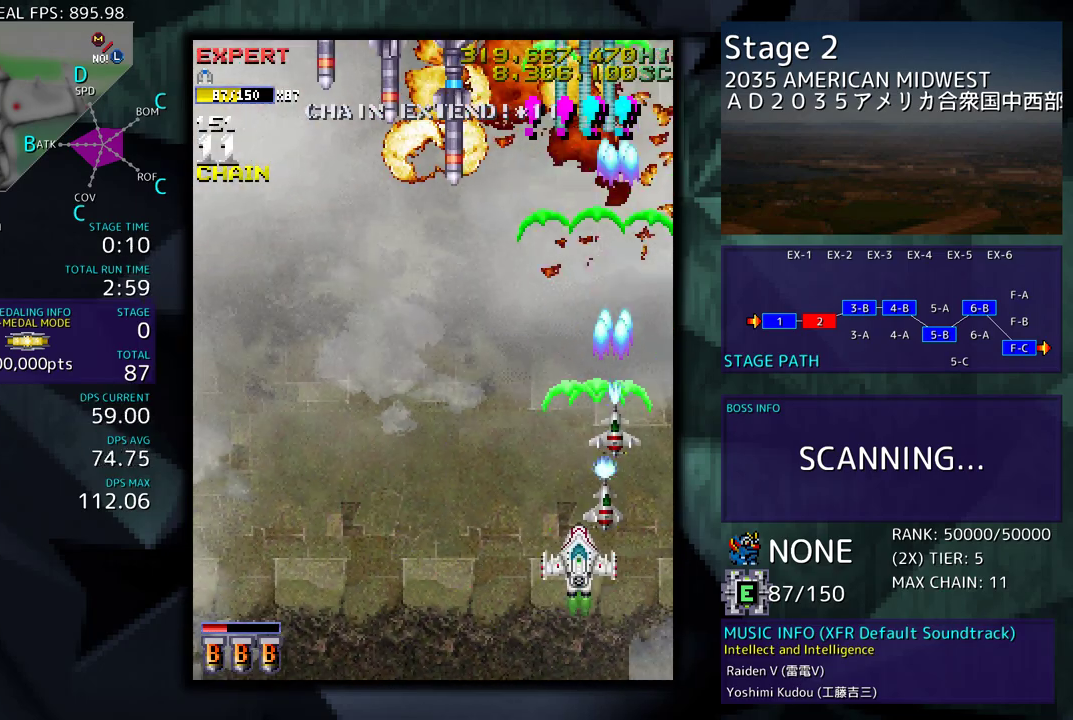
{"buttons": ["DPAD_LEFT"], "events": [[383, "DPAD_DOWN", "up"]]}
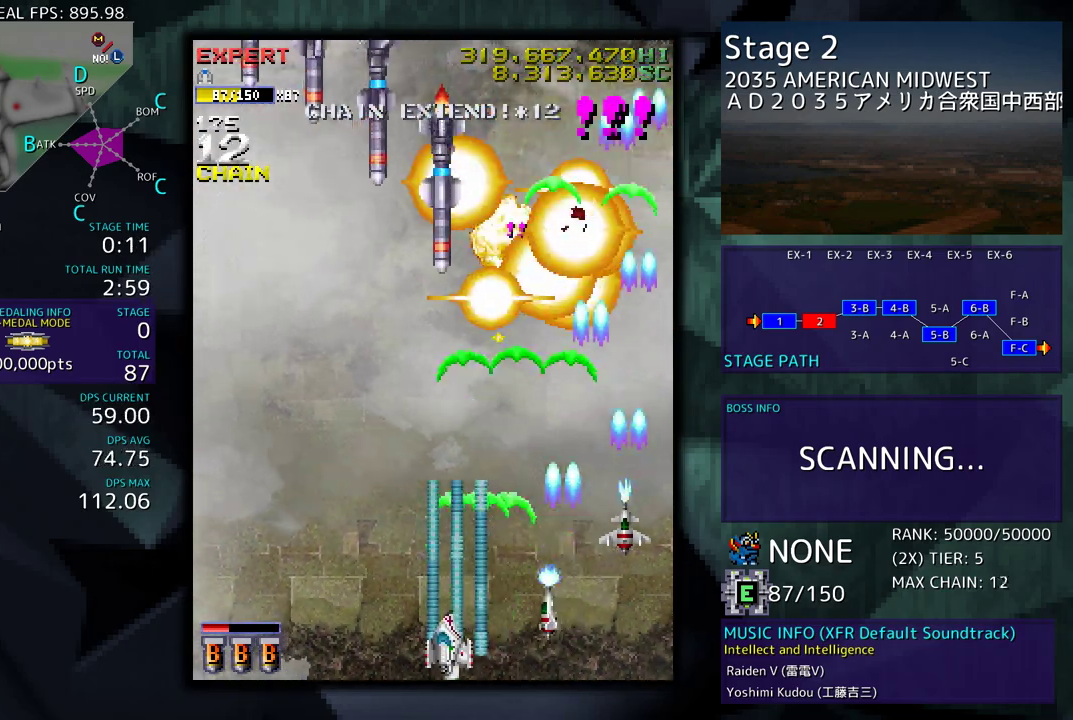
{"buttons": ["DPAD_UP", "DPAD_LEFT"], "events": [[500, "DPAD_UP", "down"]]}
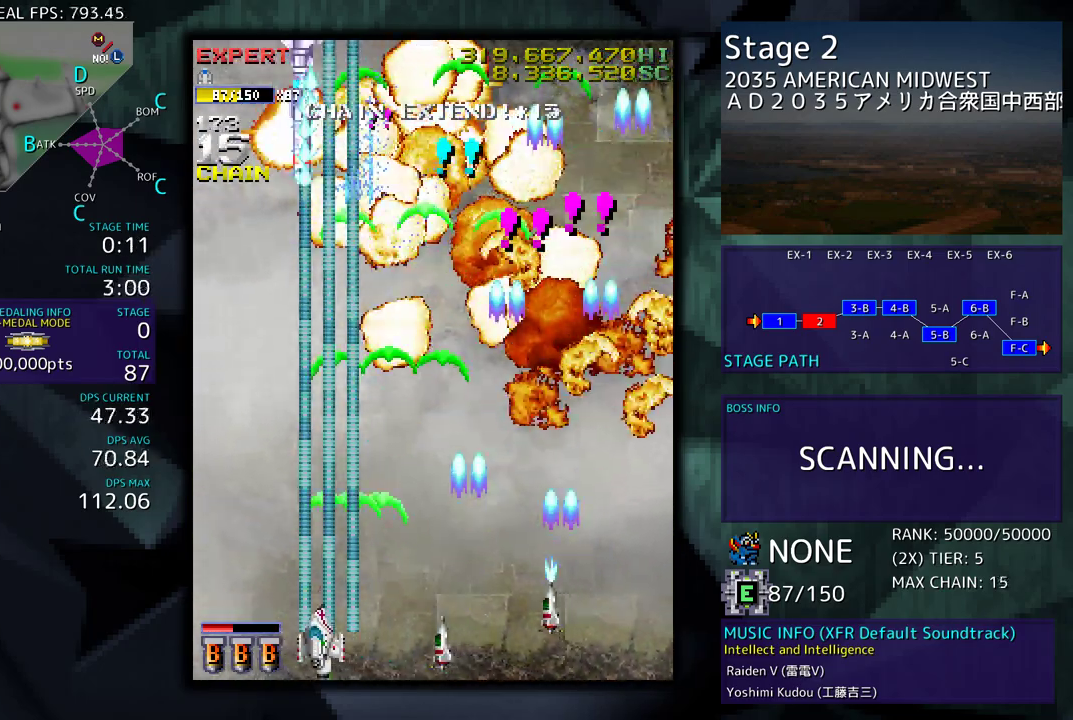
{"buttons": ["DPAD_UP", "DPAD_RIGHT"], "events": [[250, "DPAD_LEFT", "up"], [283, "DPAD_RIGHT", "down"]]}
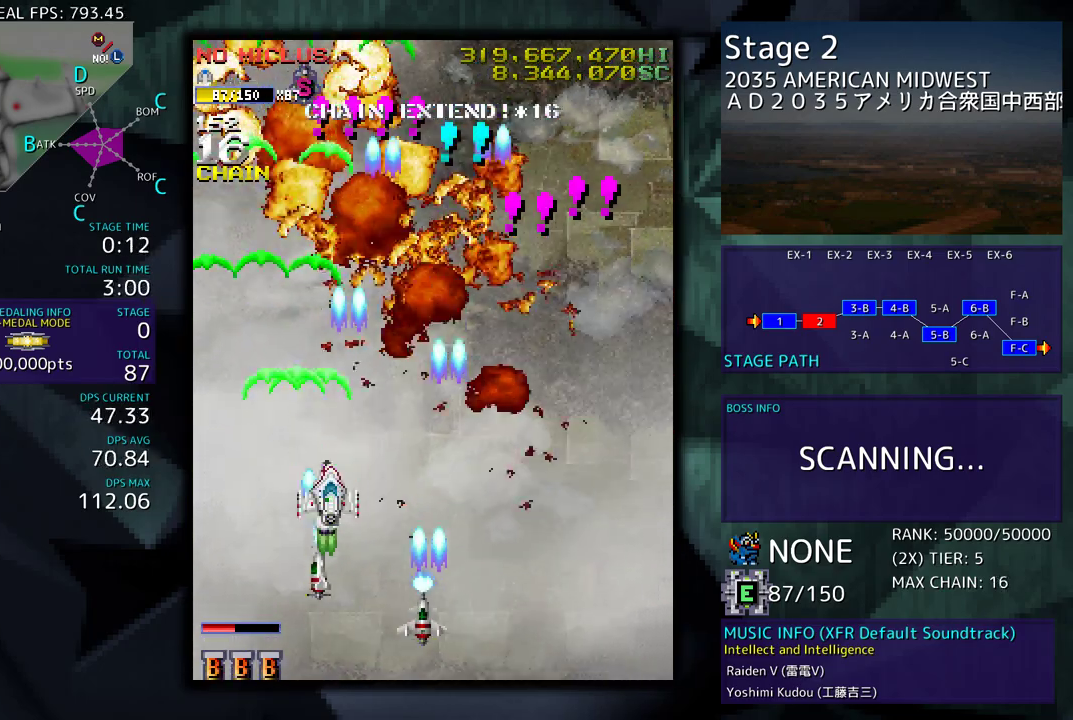
{"buttons": ["DPAD_DOWN", "DPAD_RIGHT"], "events": [[200, "DPAD_UP", "up"], [317, "DPAD_DOWN", "down"], [417, "DPAD_DOWN", "up"], [500, "DPAD_DOWN", "down"]]}
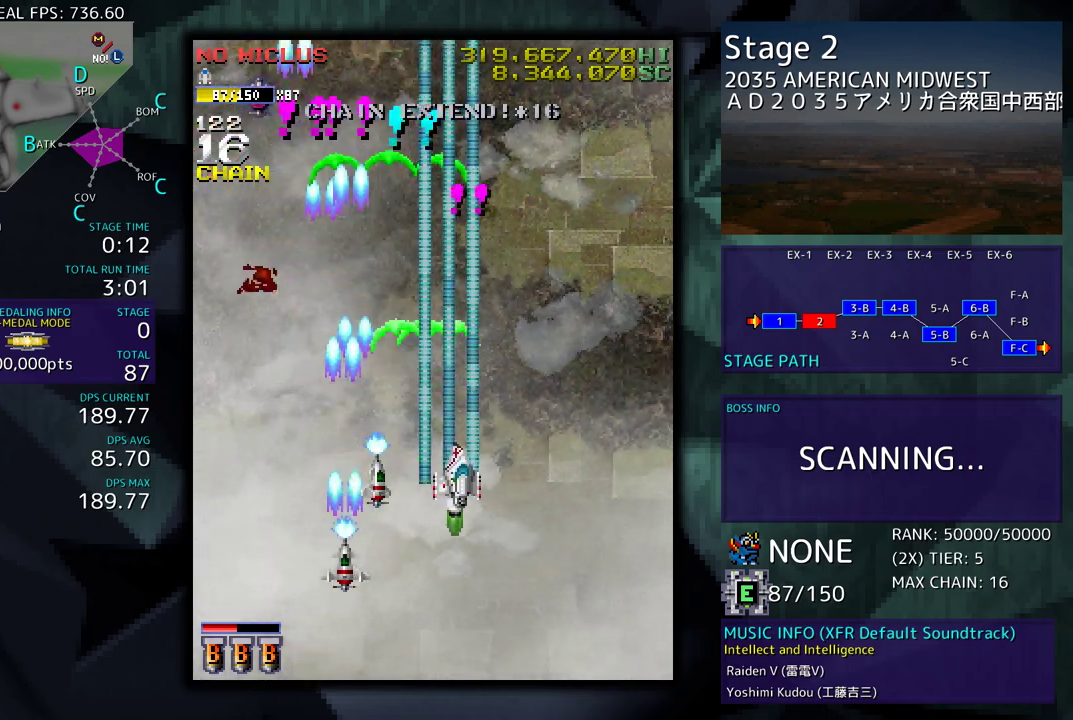
{"buttons": ["DPAD_UP"], "events": [[200, "DPAD_RIGHT", "up"], [267, "DPAD_LEFT", "down"], [300, "DPAD_DOWN", "up"], [433, "DPAD_UP", "down"], [467, "DPAD_LEFT", "up"]]}